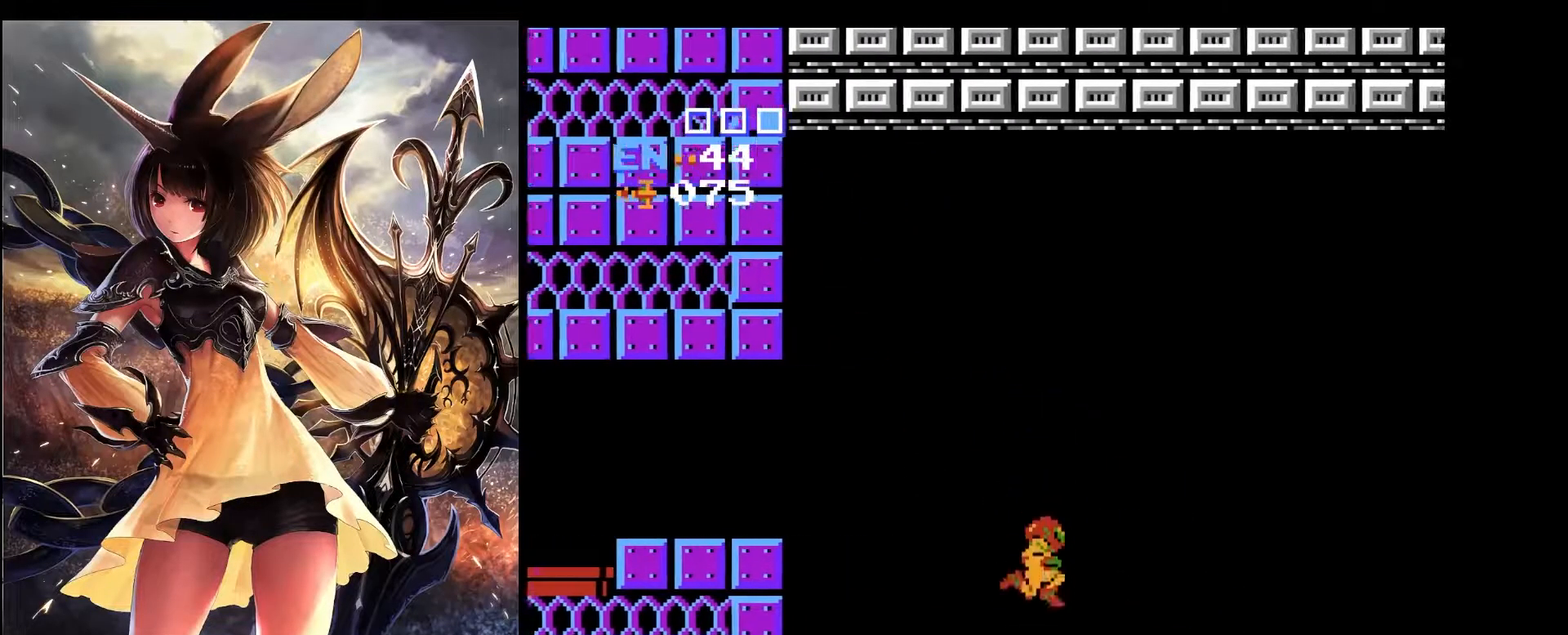
Gameplay with keyboard; each line is a JSON object with the keys held at the frame after it. "events" lists presses ("down") and releases ("up") of "a", "c", "d", "down", "left", "pause", "right", "s", "up", "x" and "z" between this image and that frame as [ms after this image, input, new state], when the widget could be followed in between. No other keys are recorded. Mouse input is not recorded.
{"keys": ["right"], "events": []}
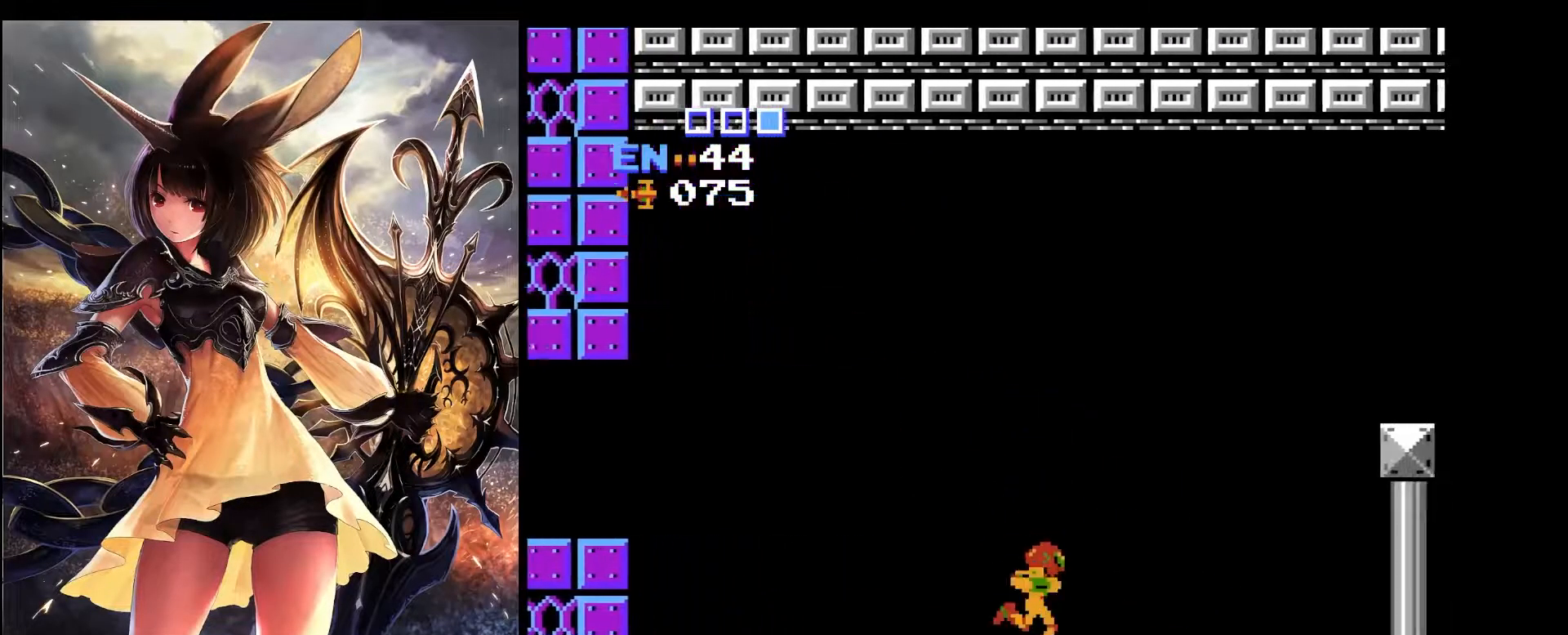
{"keys": ["right"], "events": []}
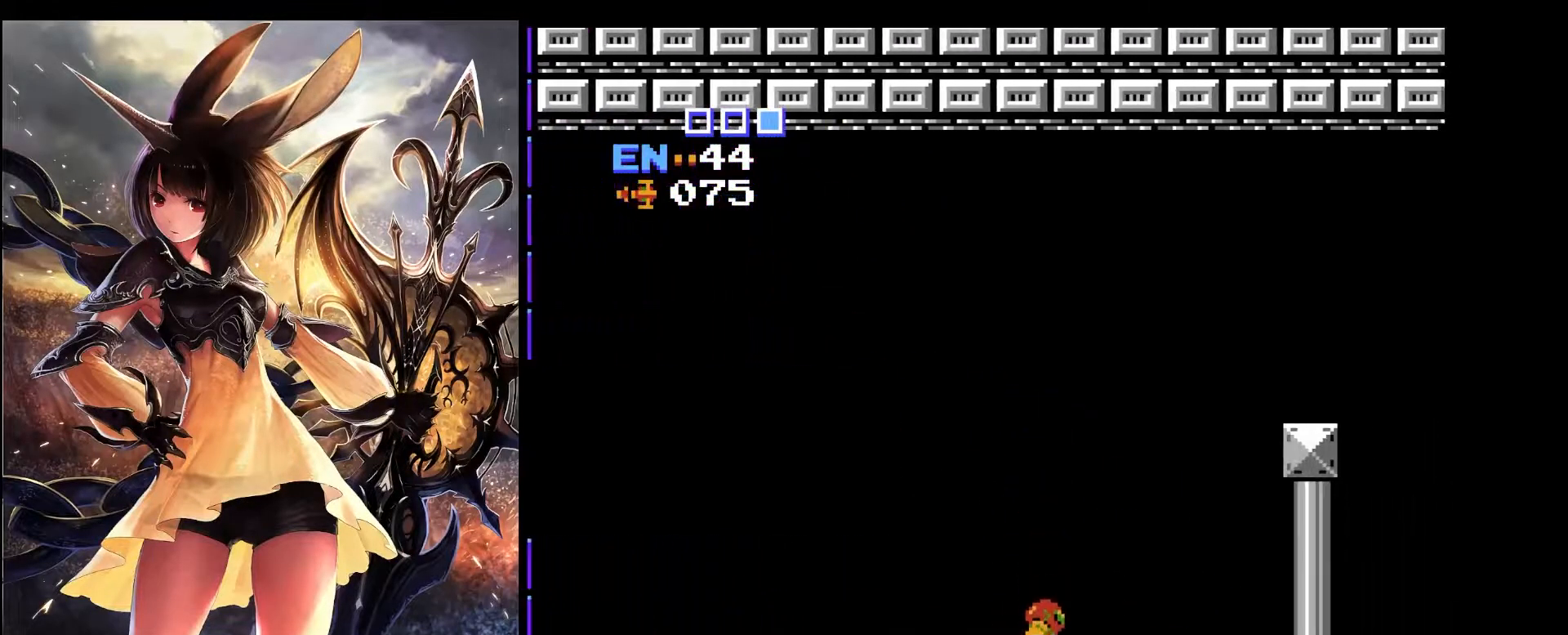
{"keys": ["left"], "events": [[433, "left", "down"], [433, "right", "up"]]}
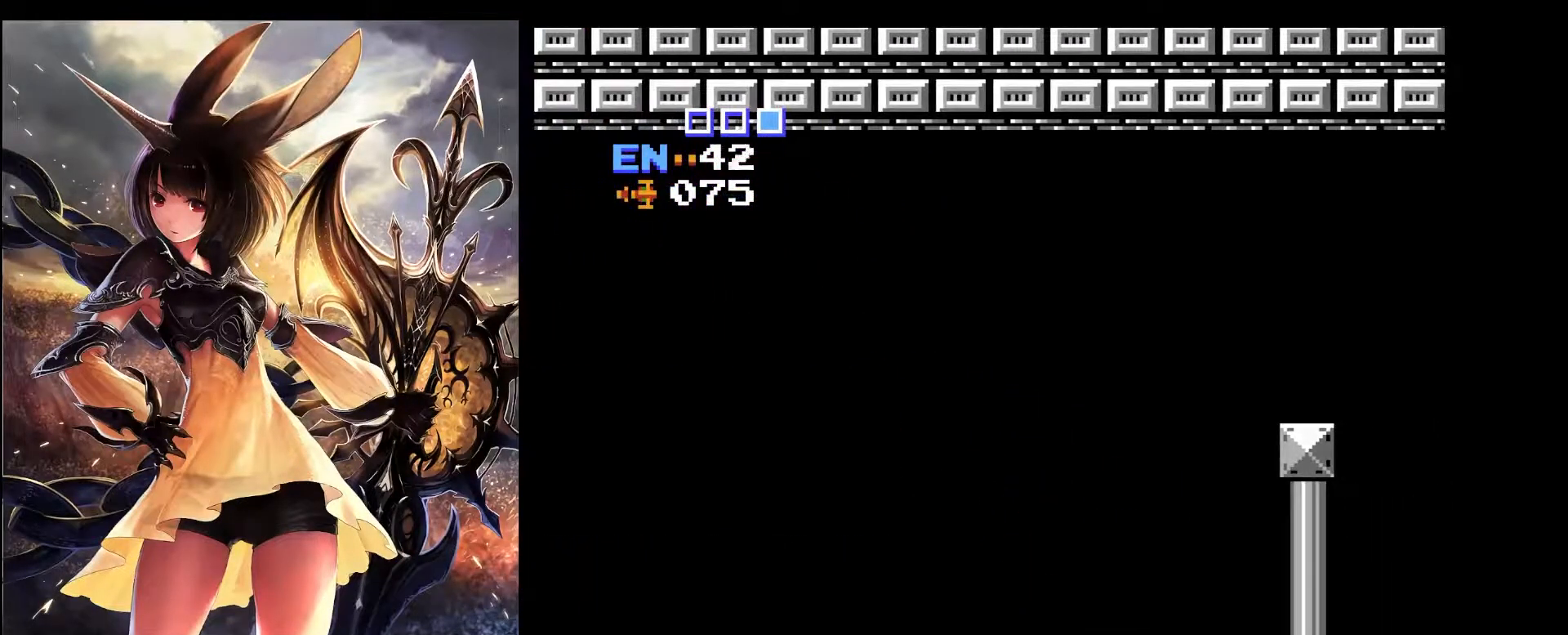
{"keys": ["x"], "events": [[33, "left", "up"], [183, "x", "down"], [317, "left", "down"], [500, "left", "up"]]}
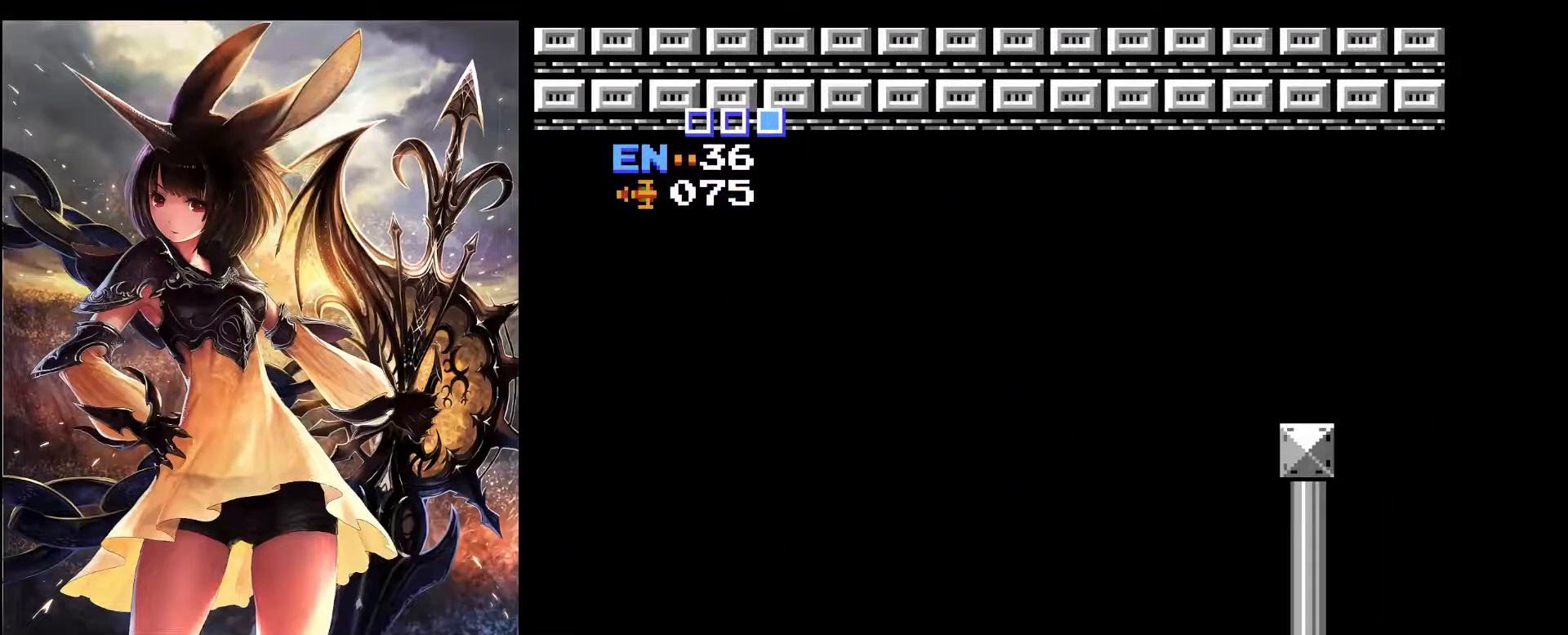
{"keys": ["left"], "events": [[50, "x", "up"], [100, "left", "down"]]}
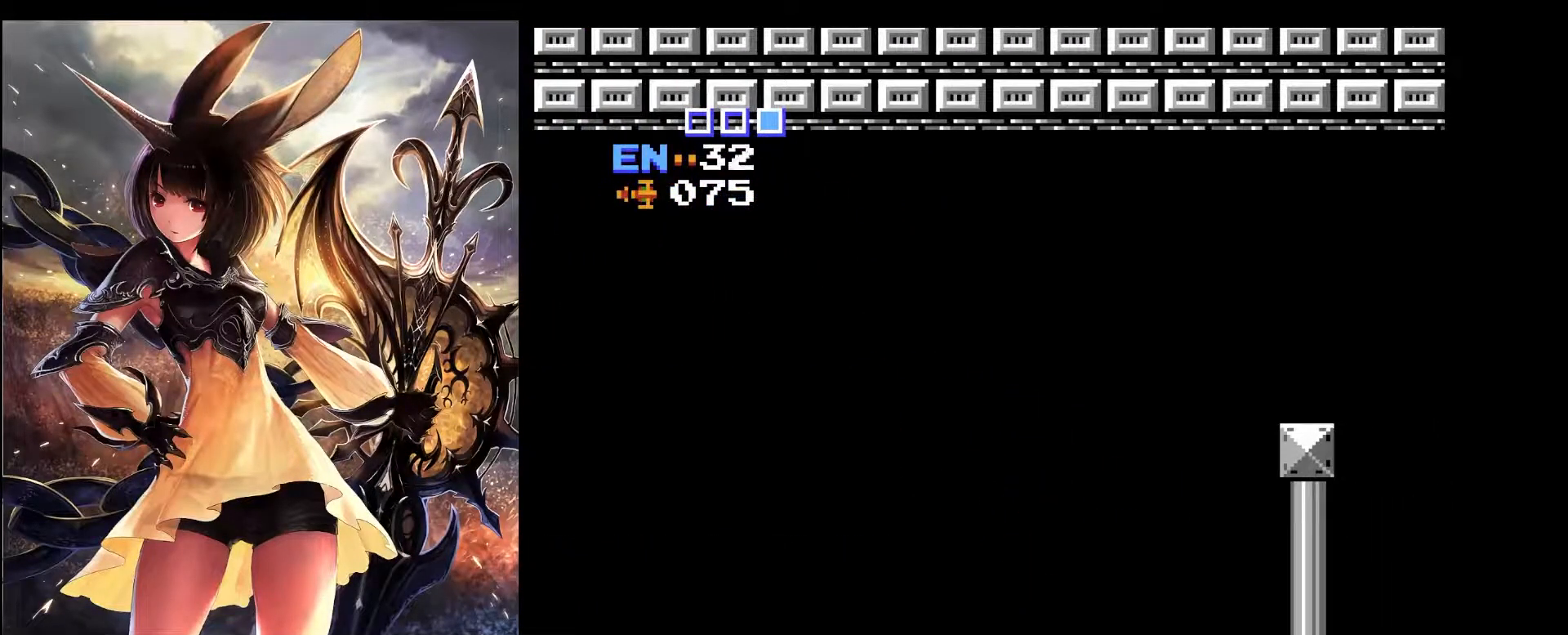
{"keys": ["left", "x"], "events": [[17, "x", "down"], [200, "x", "up"], [350, "x", "down"]]}
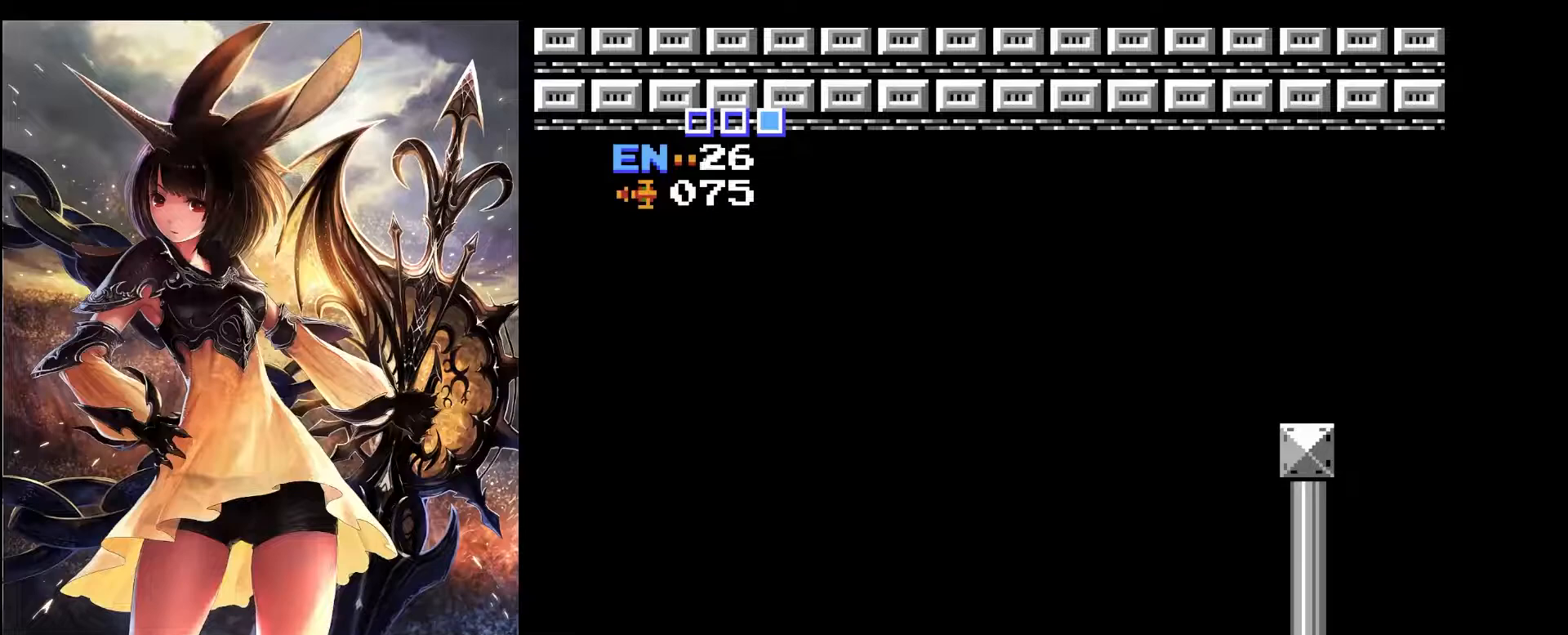
{"keys": ["left", "x"], "events": [[33, "x", "up"], [83, "x", "down"], [217, "x", "up"], [317, "x", "down"], [400, "x", "up"], [500, "x", "down"]]}
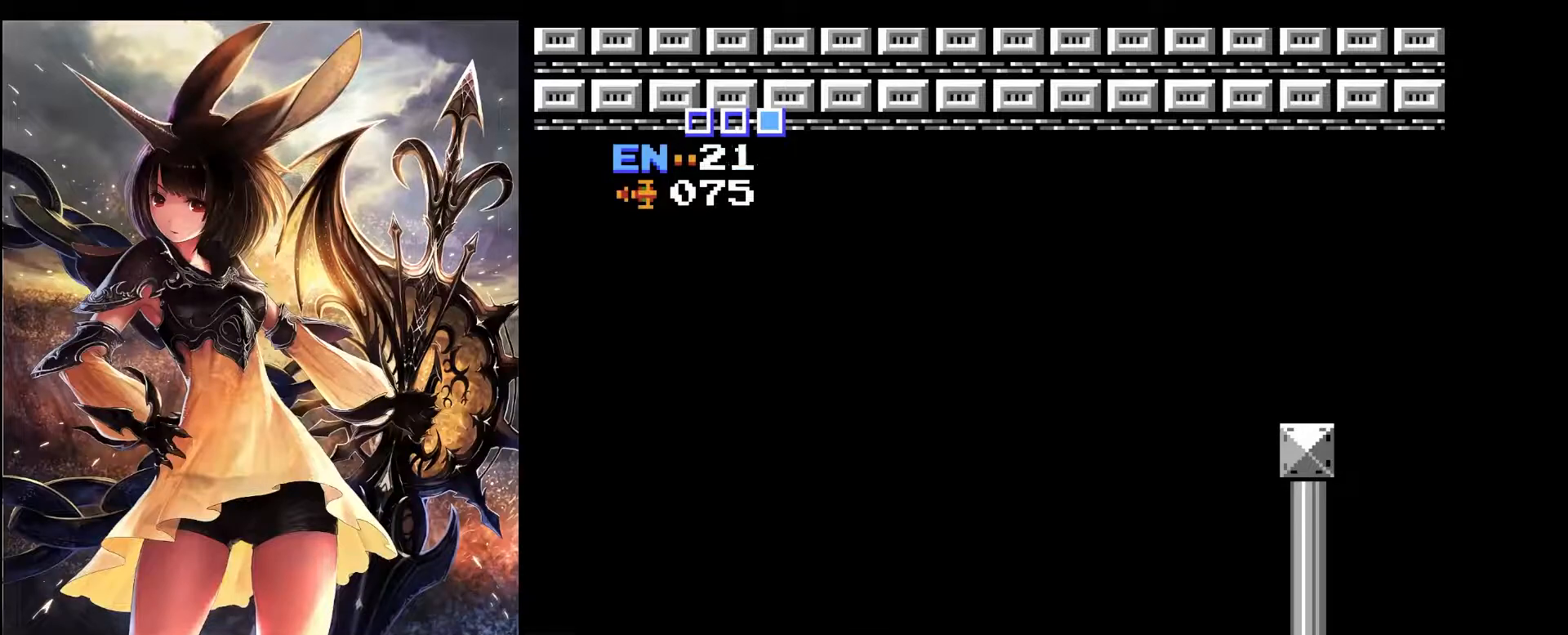
{"keys": ["left"], "events": [[100, "left", "up"], [100, "right", "down"], [100, "x", "up"], [183, "x", "down"], [233, "left", "down"], [233, "right", "up"], [283, "x", "up"], [333, "x", "down"], [433, "x", "up"]]}
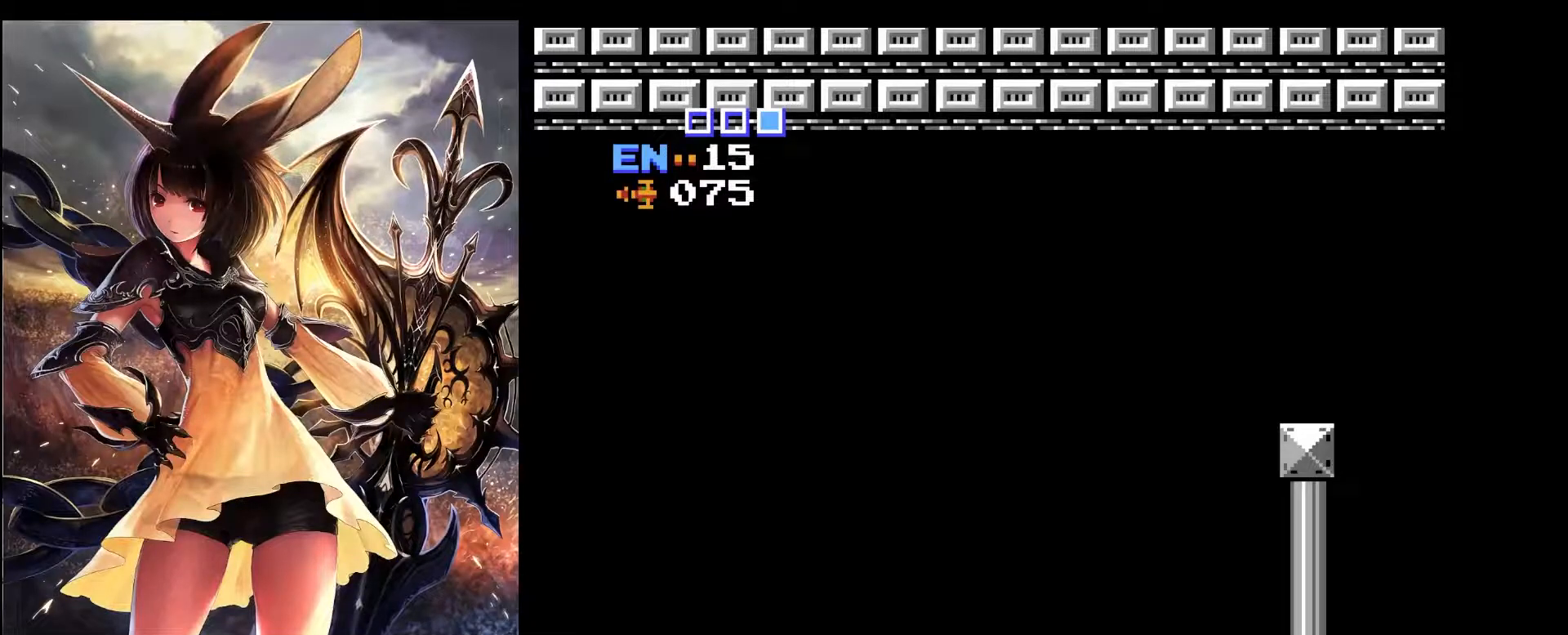
{"keys": ["left"], "events": [[17, "x", "down"], [117, "x", "up"], [167, "x", "down"], [200, "down", "down"], [250, "left", "up"], [300, "x", "up"], [350, "down", "up"], [433, "left", "down"]]}
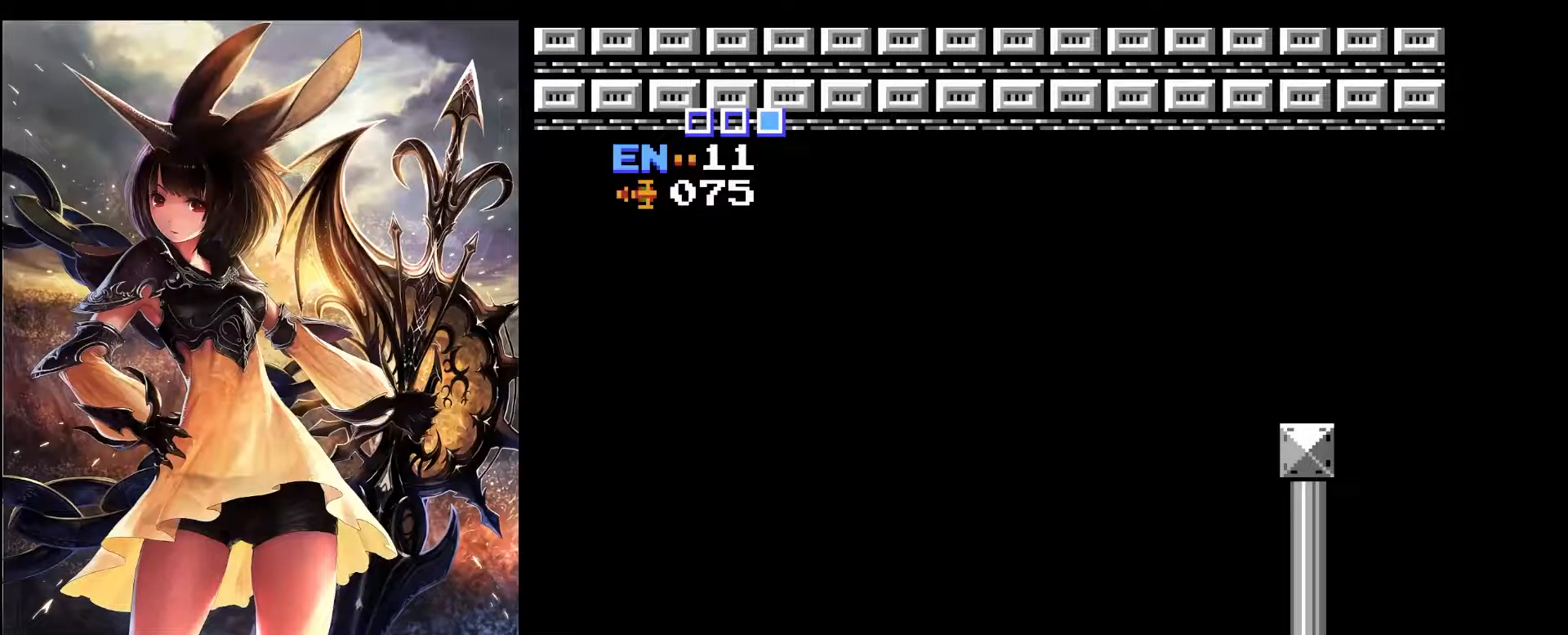
{"keys": ["left"], "events": [[83, "left", "up"], [167, "down", "down"], [317, "down", "up"], [400, "down", "down"], [500, "down", "up"], [500, "left", "down"]]}
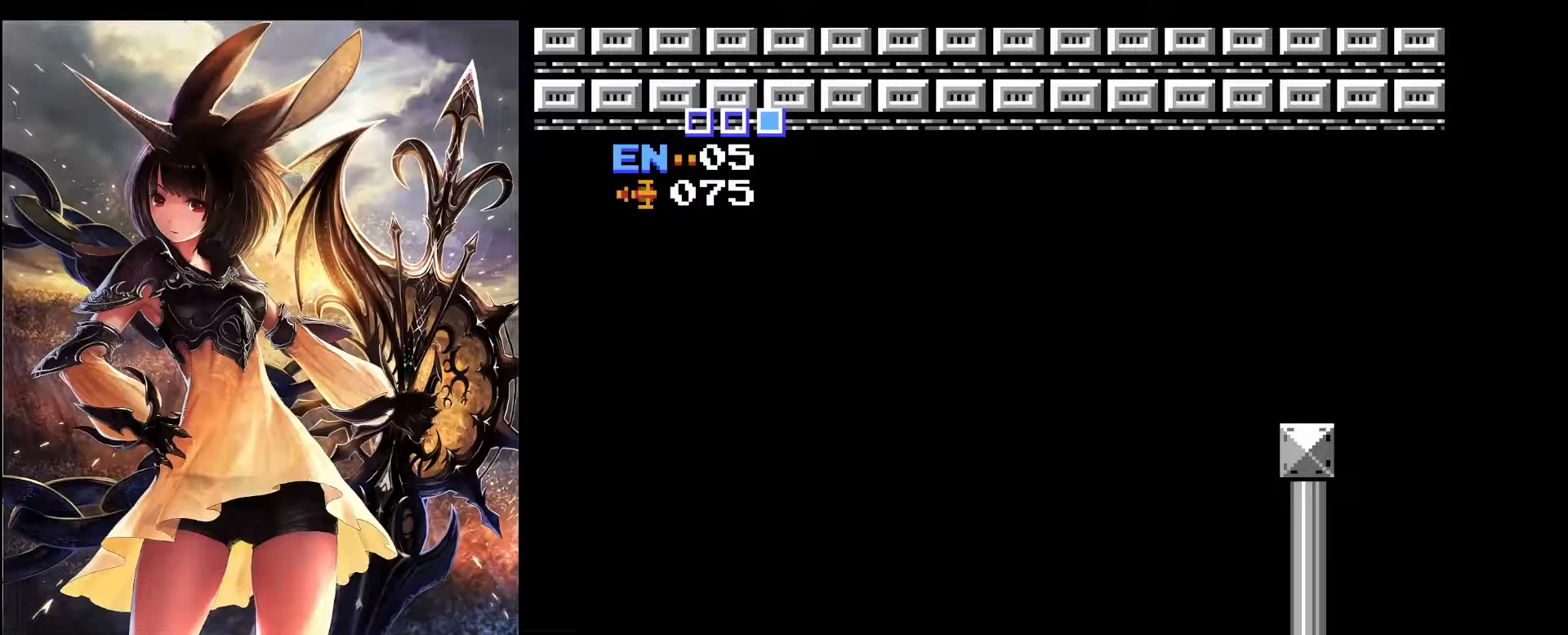
{"keys": ["left", "x"], "events": [[50, "x", "down"], [200, "x", "up"], [283, "x", "down"], [333, "x", "up"], [433, "x", "down"]]}
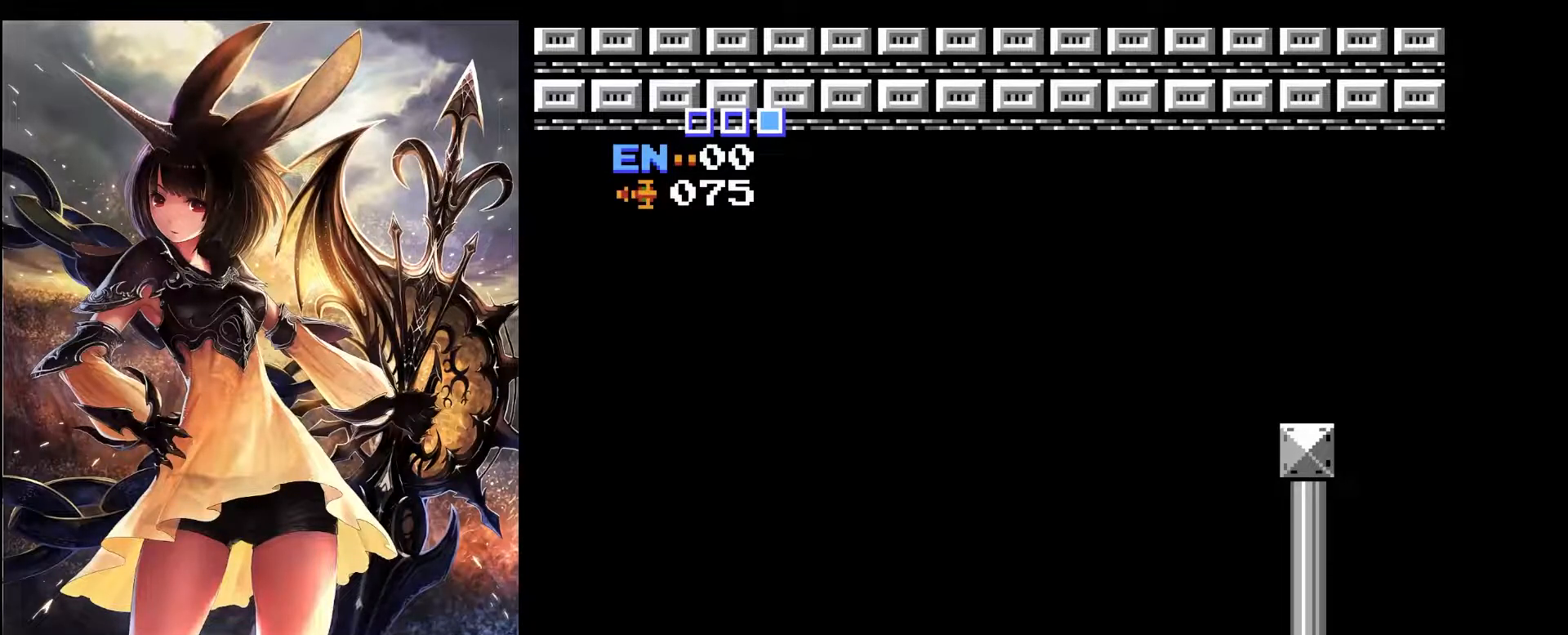
{"keys": ["left"], "events": [[17, "x", "up"], [67, "x", "down"], [117, "x", "up"], [200, "x", "down"], [300, "x", "up"], [350, "x", "down"], [433, "x", "up"]]}
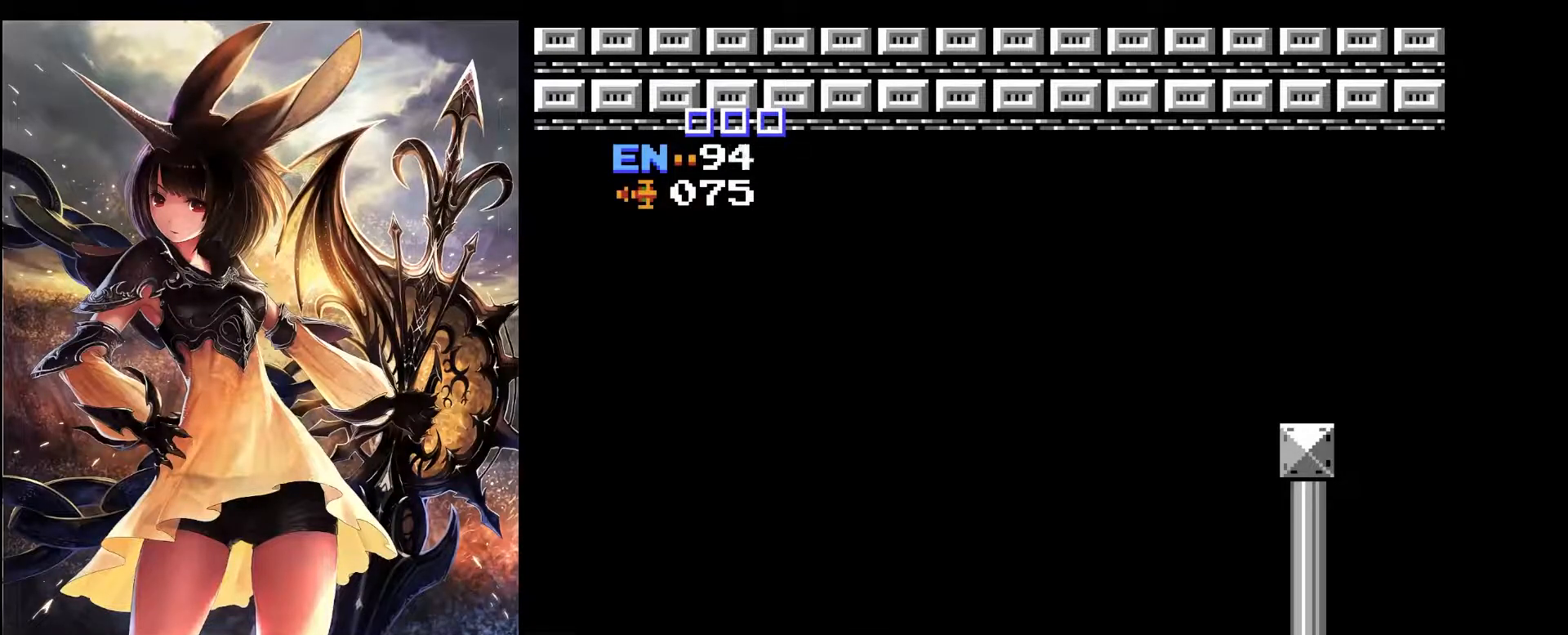
{"keys": ["left", "up", "x", "z"], "events": [[33, "x", "down"], [33, "z", "down"], [83, "up", "down"], [133, "x", "up"], [183, "z", "up"], [217, "up", "up"], [217, "z", "down"], [267, "x", "down"], [367, "up", "down"], [367, "x", "up"], [367, "z", "up"], [450, "x", "down"], [450, "z", "down"]]}
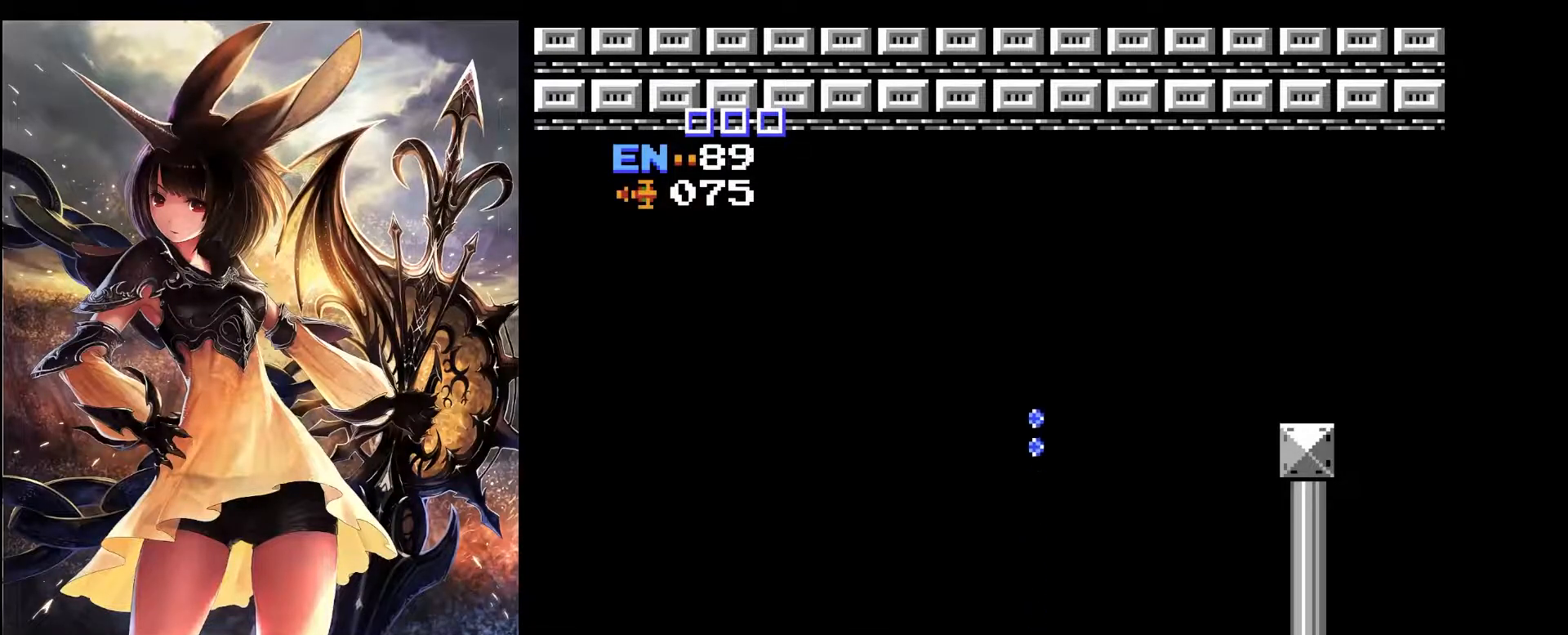
{"keys": ["left"], "events": [[50, "x", "up"], [50, "z", "up"], [150, "x", "down"], [150, "z", "down"], [183, "up", "up"], [233, "z", "up"], [283, "x", "up"], [333, "x", "down"], [417, "x", "up"]]}
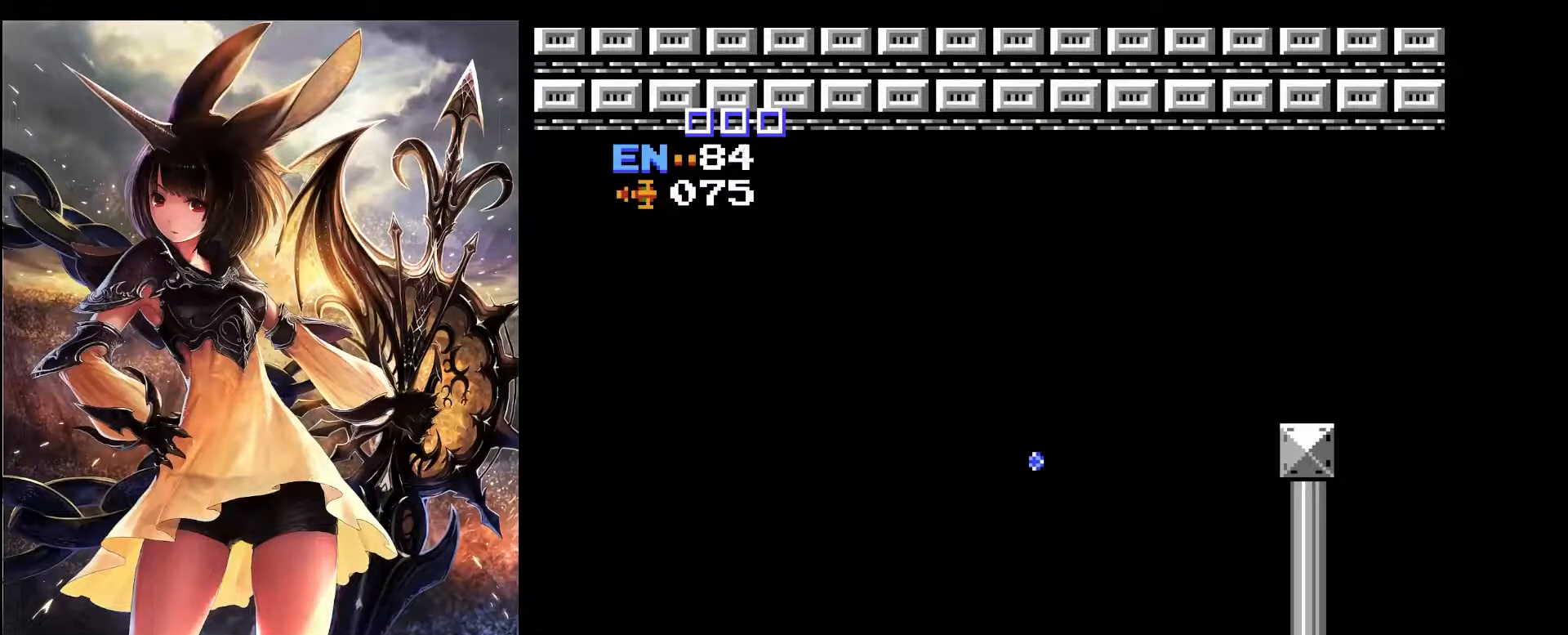
{"keys": ["left", "x"], "events": [[17, "x", "down"], [67, "x", "up"], [167, "x", "down"], [250, "x", "up"], [300, "x", "down"], [400, "x", "up"], [483, "x", "down"]]}
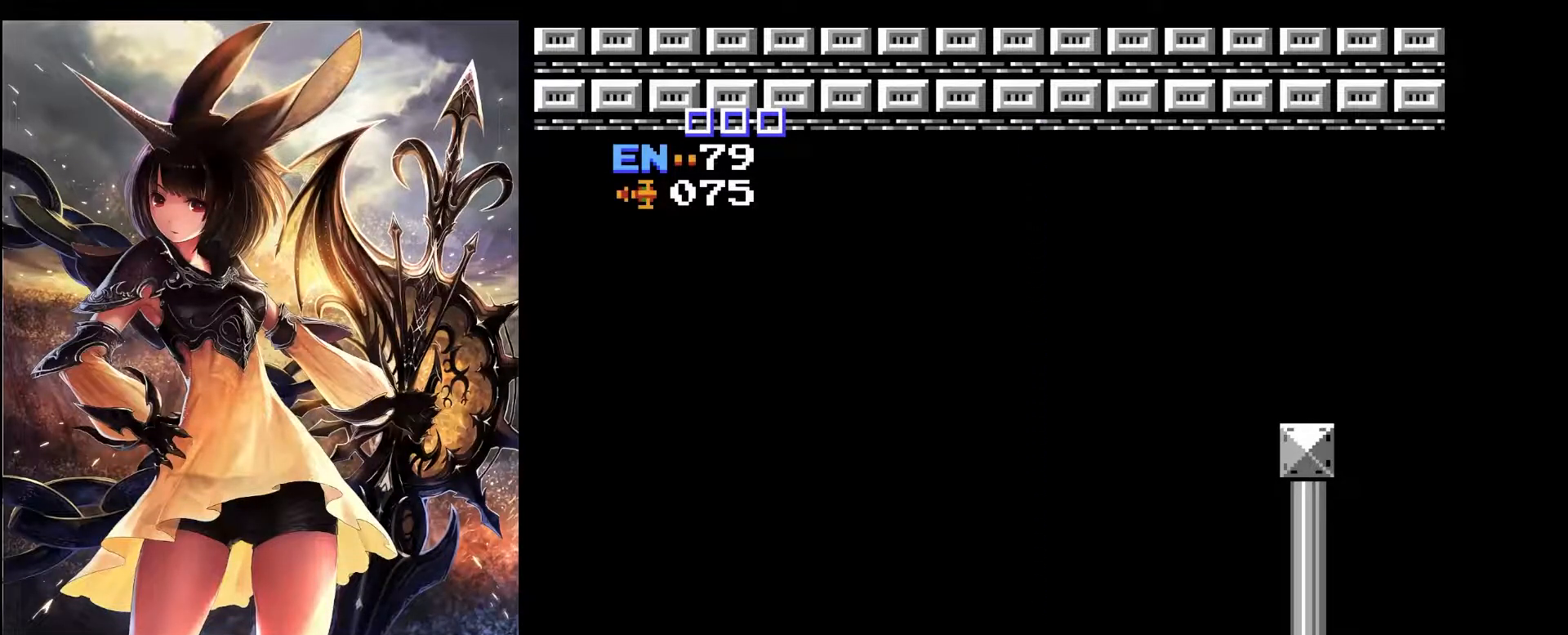
{"keys": ["down", "right", "x"], "events": [[33, "x", "up"], [133, "x", "down"], [167, "left", "up"], [167, "right", "down"], [167, "x", "up"], [267, "right", "up"], [317, "x", "down"], [367, "right", "down"], [400, "right", "up"], [400, "x", "up"], [450, "down", "down"], [450, "right", "down"], [500, "x", "down"]]}
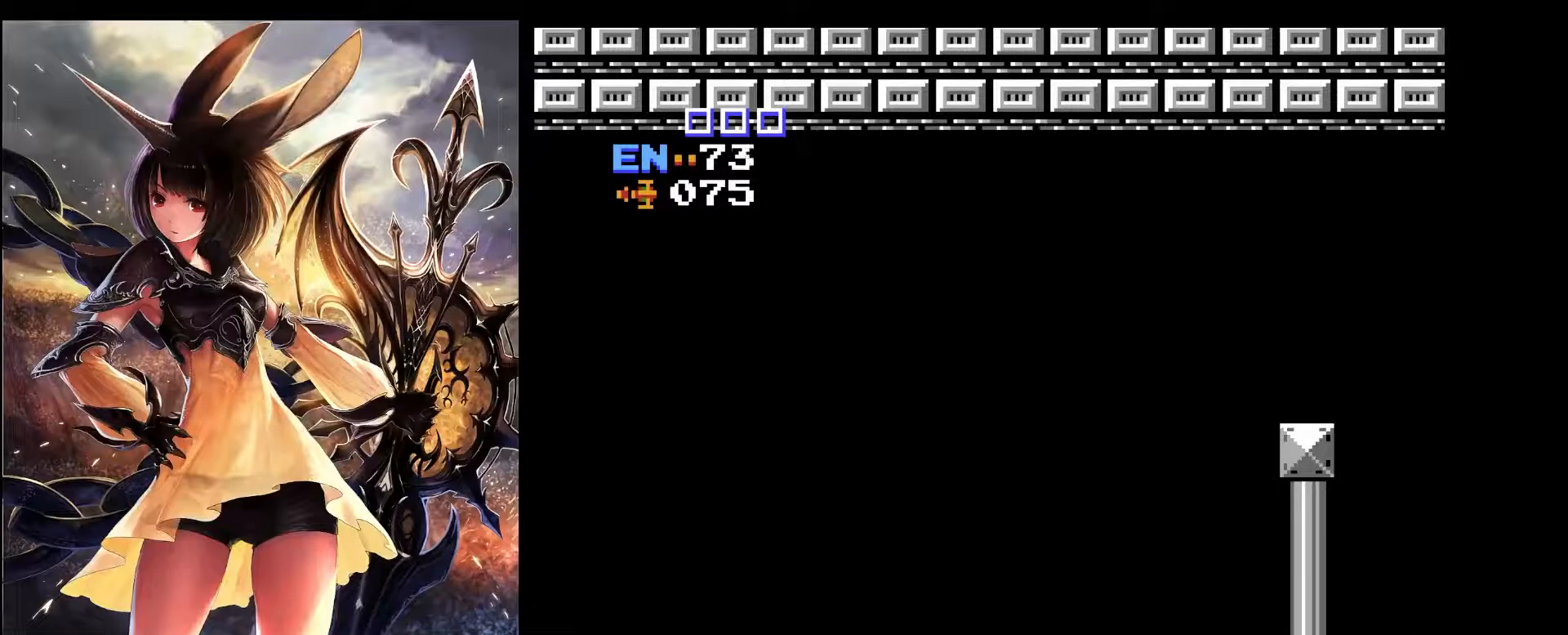
{"keys": ["down", "left"], "events": [[50, "down", "up"], [50, "right", "up"], [50, "x", "up"], [100, "down", "down"], [150, "right", "down"], [183, "down", "up"], [183, "right", "up"], [183, "x", "down"], [233, "down", "down"], [233, "x", "up"], [283, "right", "down"], [333, "down", "up"], [333, "right", "up"], [333, "x", "down"], [383, "down", "down"], [417, "left", "down"], [417, "x", "up"]]}
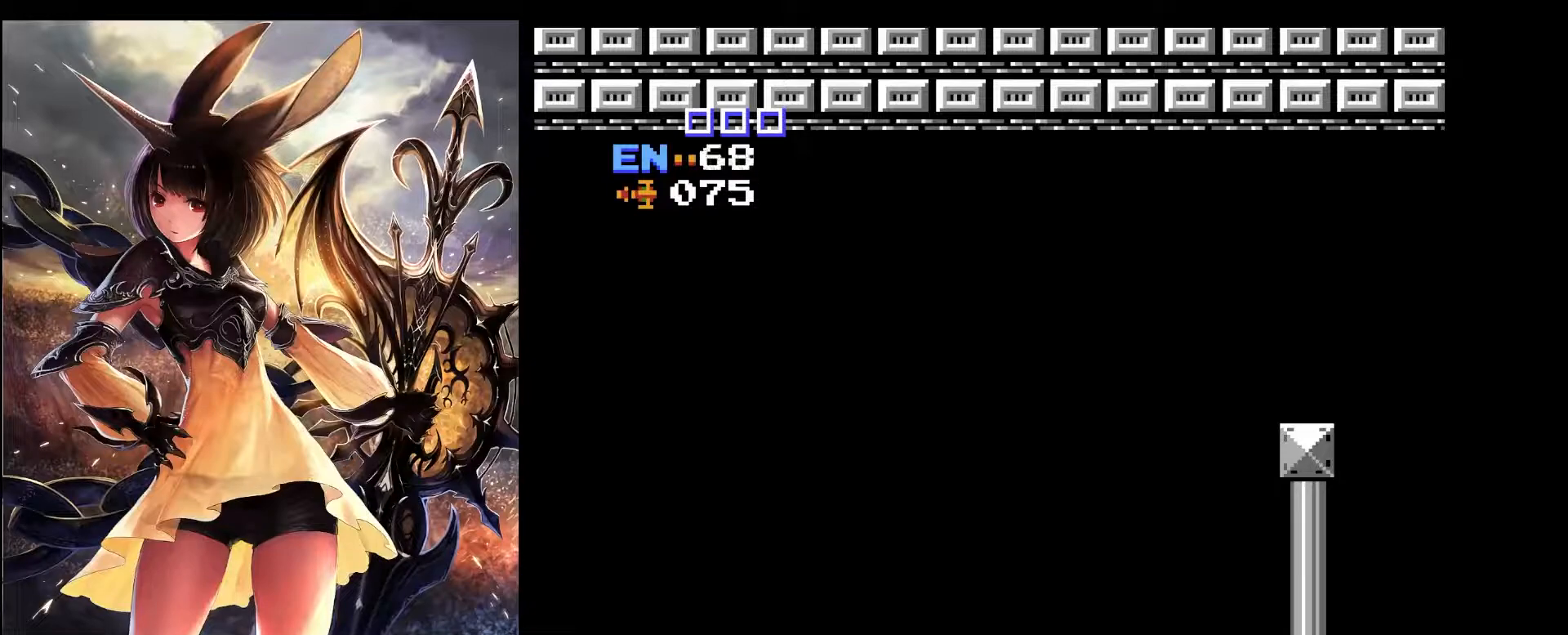
{"keys": ["left", "right", "x"], "events": [[17, "down", "up"], [17, "x", "down"], [67, "x", "up"], [167, "x", "down"], [200, "x", "up"], [300, "x", "down"], [350, "x", "up"], [433, "x", "down"], [483, "right", "down"]]}
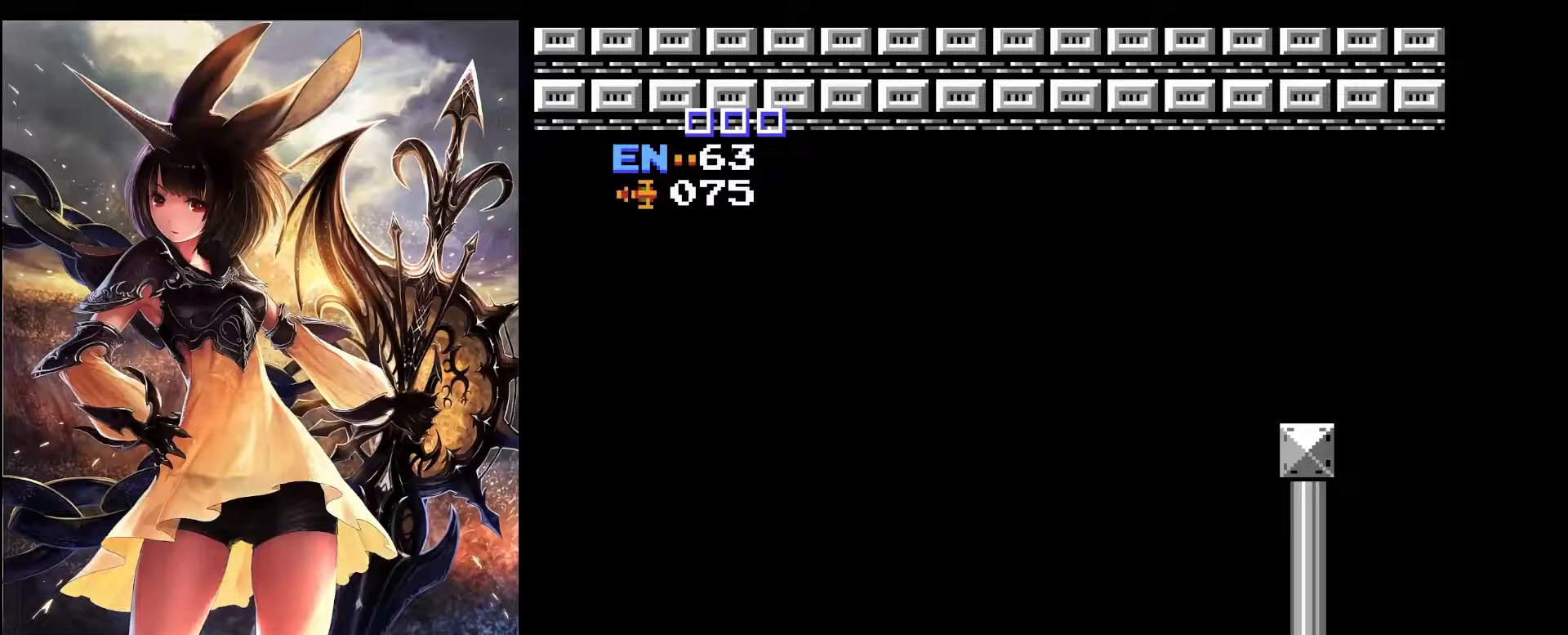
{"keys": ["left", "right"], "events": [[33, "left", "up"], [33, "x", "up"], [83, "left", "down"], [83, "x", "down"], [133, "right", "up"], [183, "left", "up"], [183, "x", "up"], [217, "right", "down"], [217, "x", "down"], [267, "left", "down"], [267, "right", "up"], [317, "x", "up"], [367, "left", "up"], [367, "right", "down"], [417, "left", "down"], [417, "x", "down"], [467, "left", "up"], [467, "right", "up"], [467, "x", "up"], [500, "left", "down"], [500, "right", "down"]]}
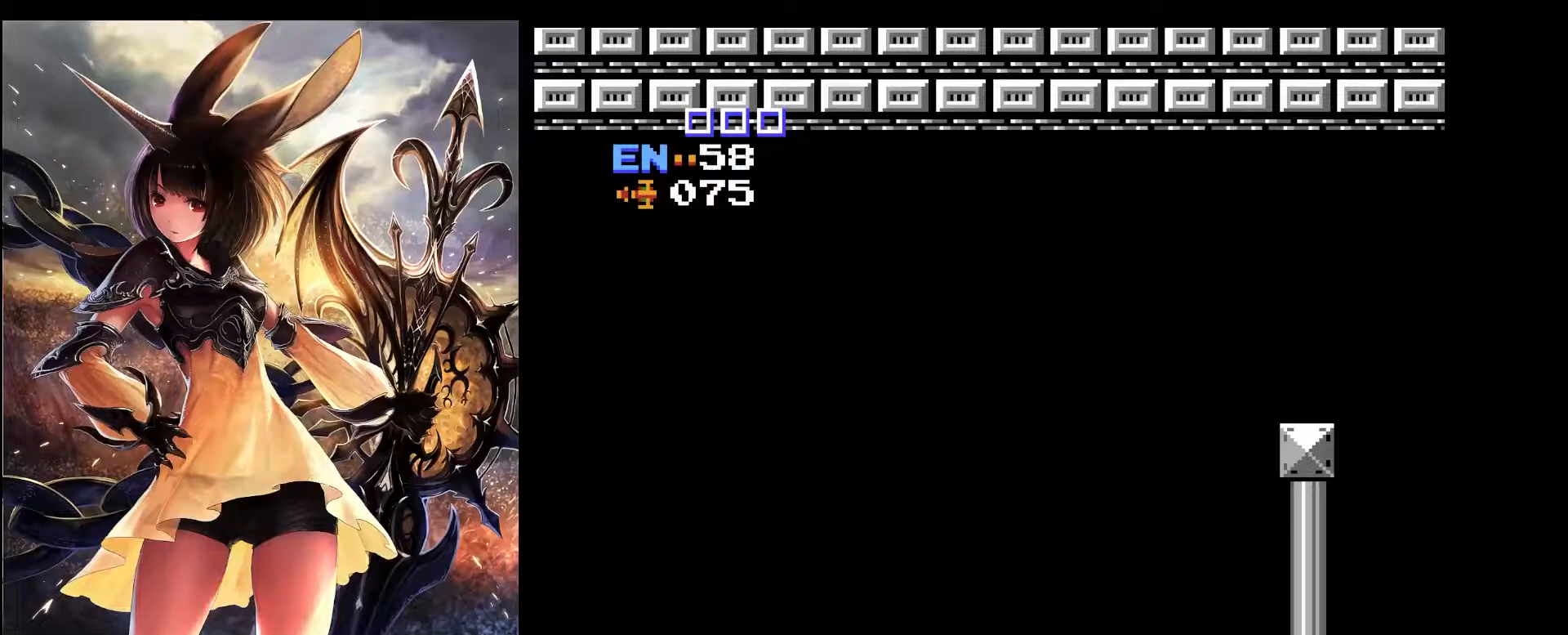
{"keys": ["left", "x"], "events": [[50, "x", "down"], [100, "right", "up"], [100, "x", "up"], [150, "right", "down"], [183, "x", "down"], [233, "left", "up"], [233, "right", "up"], [283, "left", "down"], [283, "x", "up"], [383, "left", "up"], [383, "x", "down"], [417, "left", "down"], [417, "x", "up"], [467, "x", "down"]]}
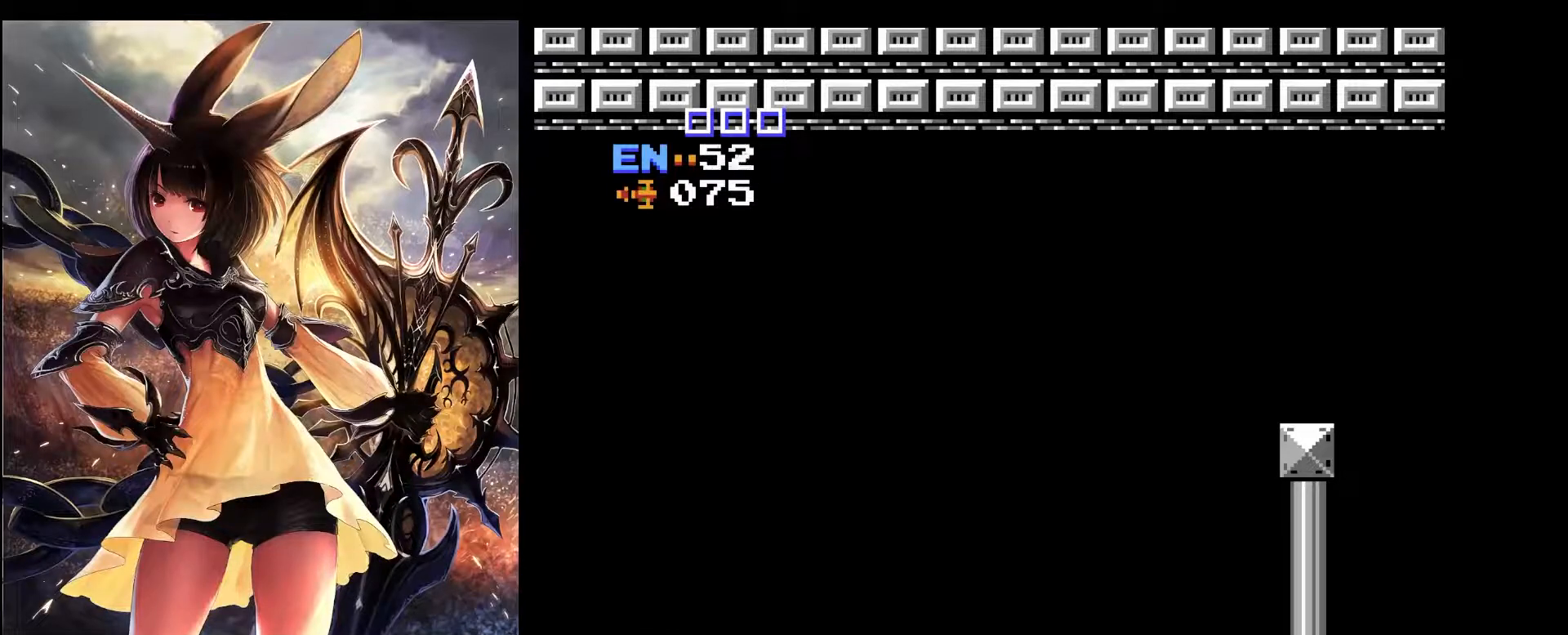
{"keys": ["x"], "events": [[67, "x", "up"], [150, "left", "up"], [150, "x", "down"], [200, "left", "down"], [200, "x", "up"], [250, "left", "up"], [300, "left", "down"], [300, "x", "down"], [383, "left", "up"], [383, "x", "up"], [433, "left", "down"], [483, "left", "up"], [483, "x", "down"]]}
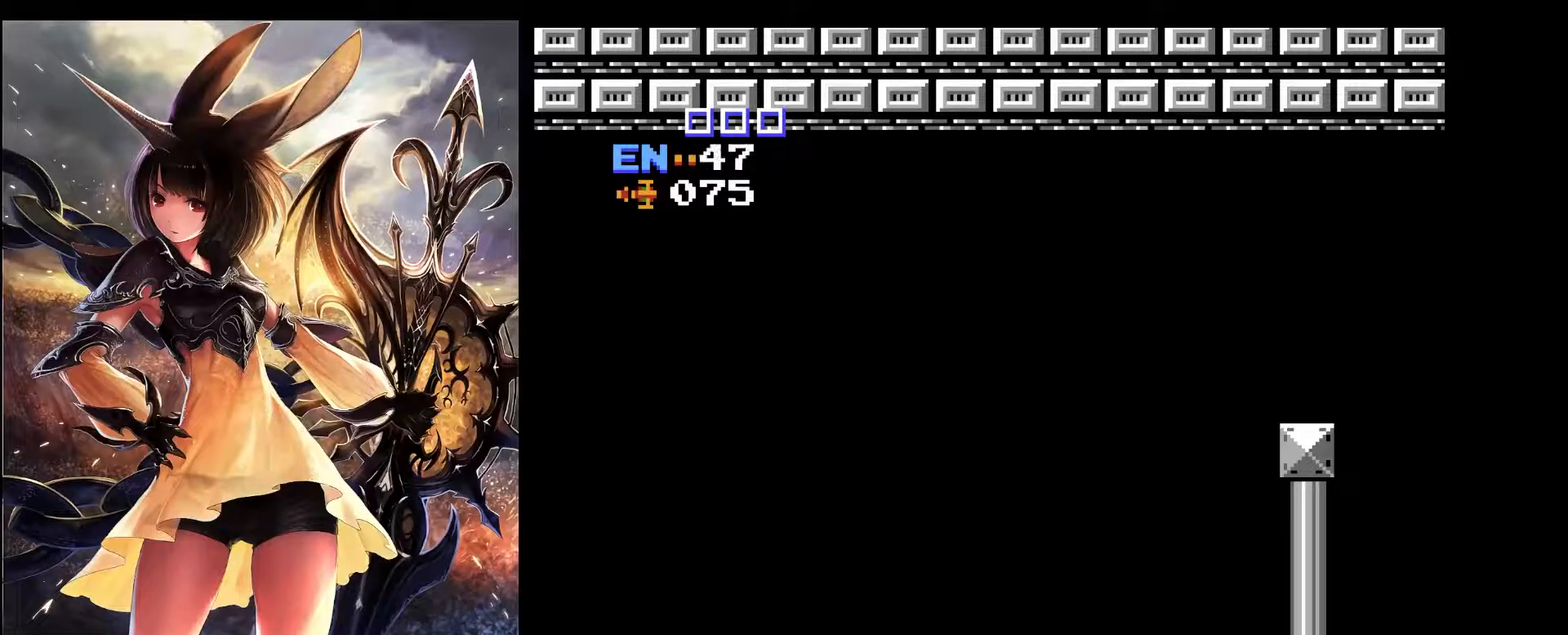
{"keys": ["left", "x"], "events": [[33, "x", "up"], [83, "left", "down"], [133, "left", "up"], [133, "x", "down"], [183, "x", "up"], [217, "left", "down"], [317, "x", "down"], [400, "x", "up"], [450, "x", "down"]]}
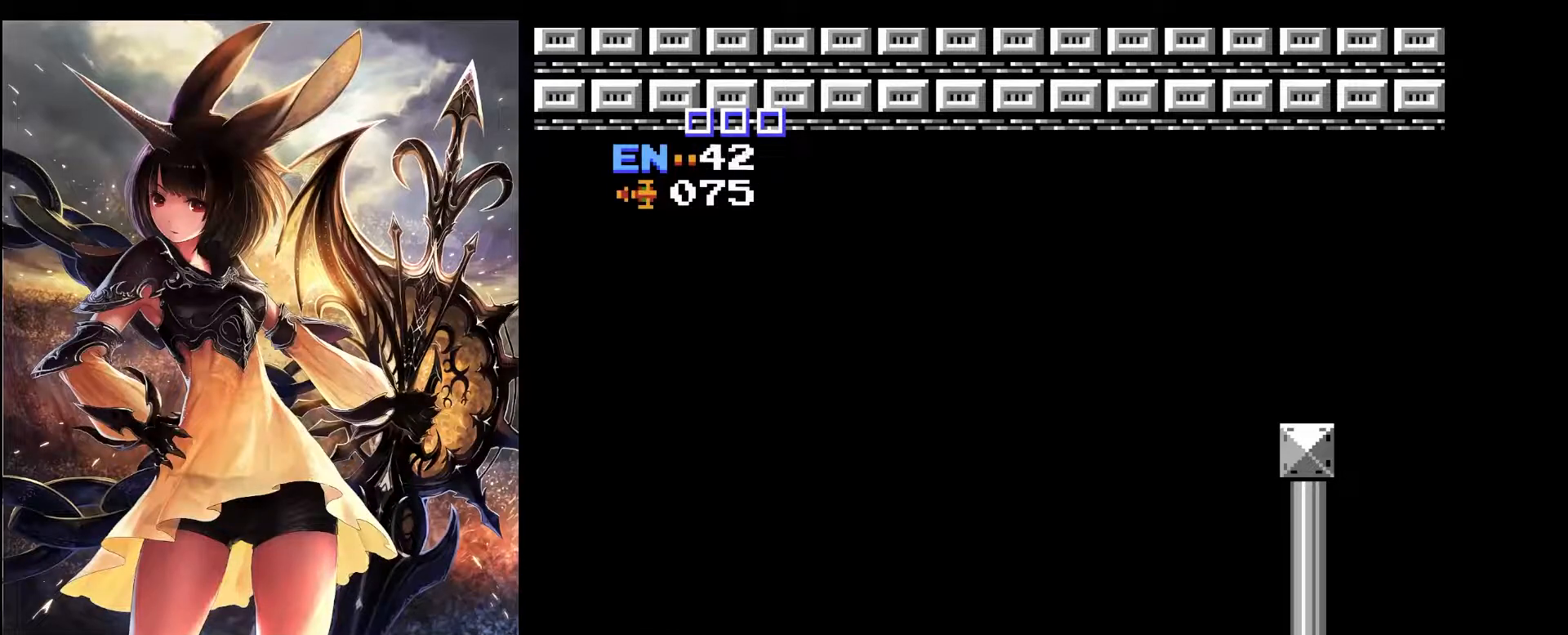
{"keys": [], "events": [[333, "x", "up"], [383, "left", "up"]]}
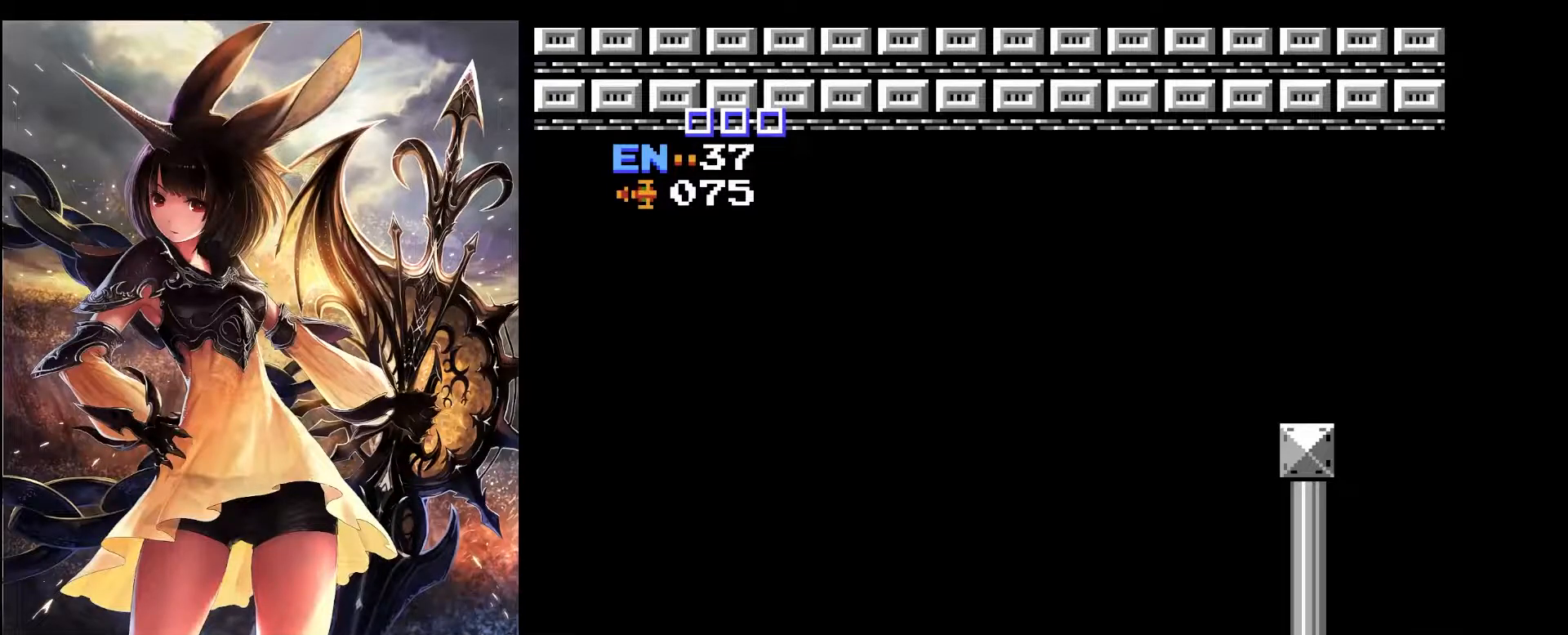
{"keys": ["left"], "events": [[17, "left", "down"], [67, "x", "down"], [200, "x", "up"], [250, "x", "down"], [350, "x", "up"], [450, "x", "down"], [483, "x", "up"]]}
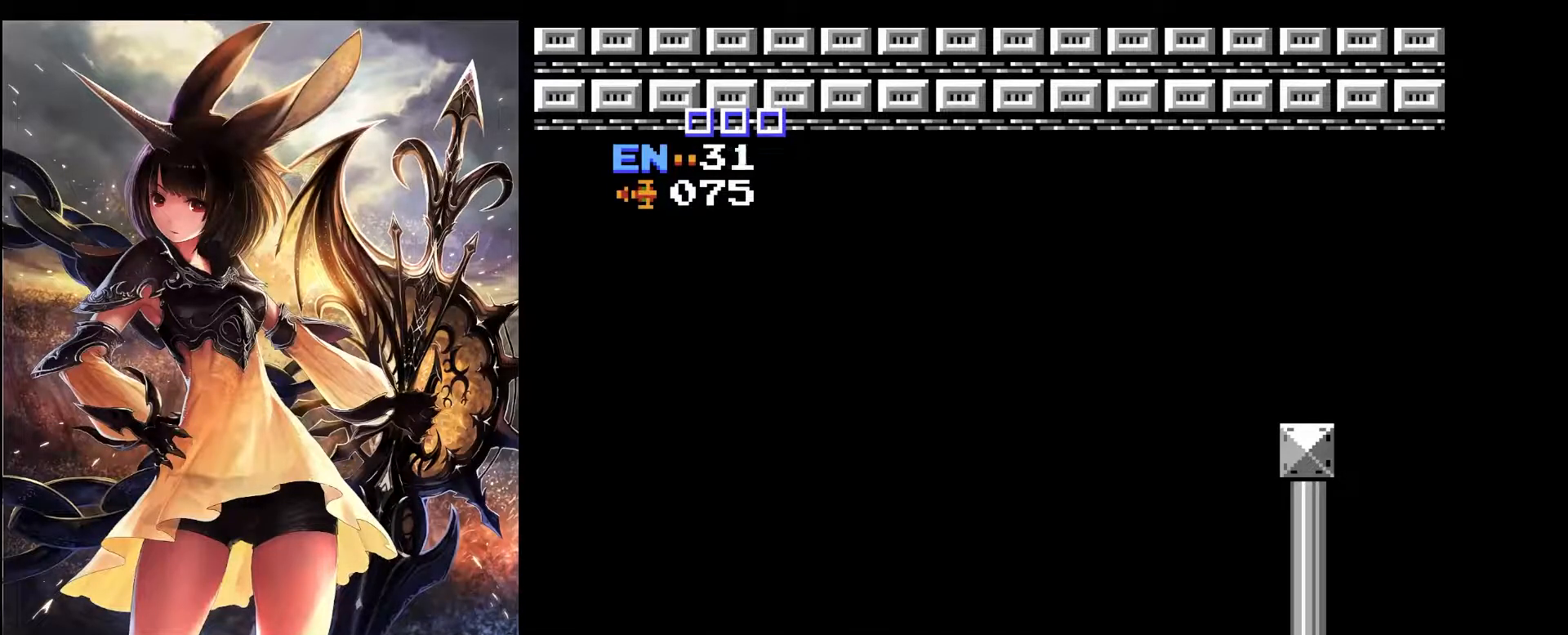
{"keys": ["left"], "events": [[83, "x", "down"], [167, "x", "up"], [267, "x", "down"], [317, "x", "up"], [417, "x", "down"], [450, "x", "up"]]}
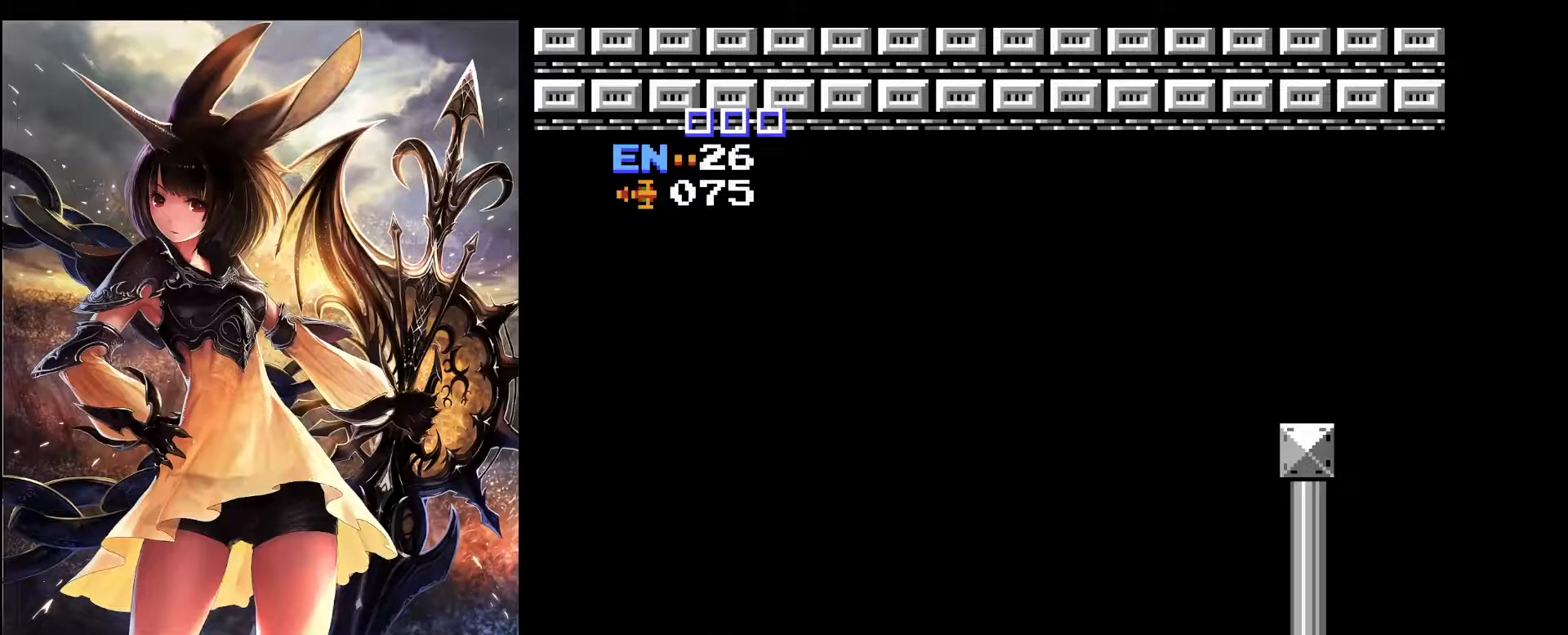
{"keys": ["right", "x"], "events": [[50, "x", "down"], [150, "x", "up"], [233, "right", "down"], [233, "x", "down"], [333, "left", "up"], [333, "x", "up"], [383, "right", "up"], [417, "right", "down"], [417, "x", "down"]]}
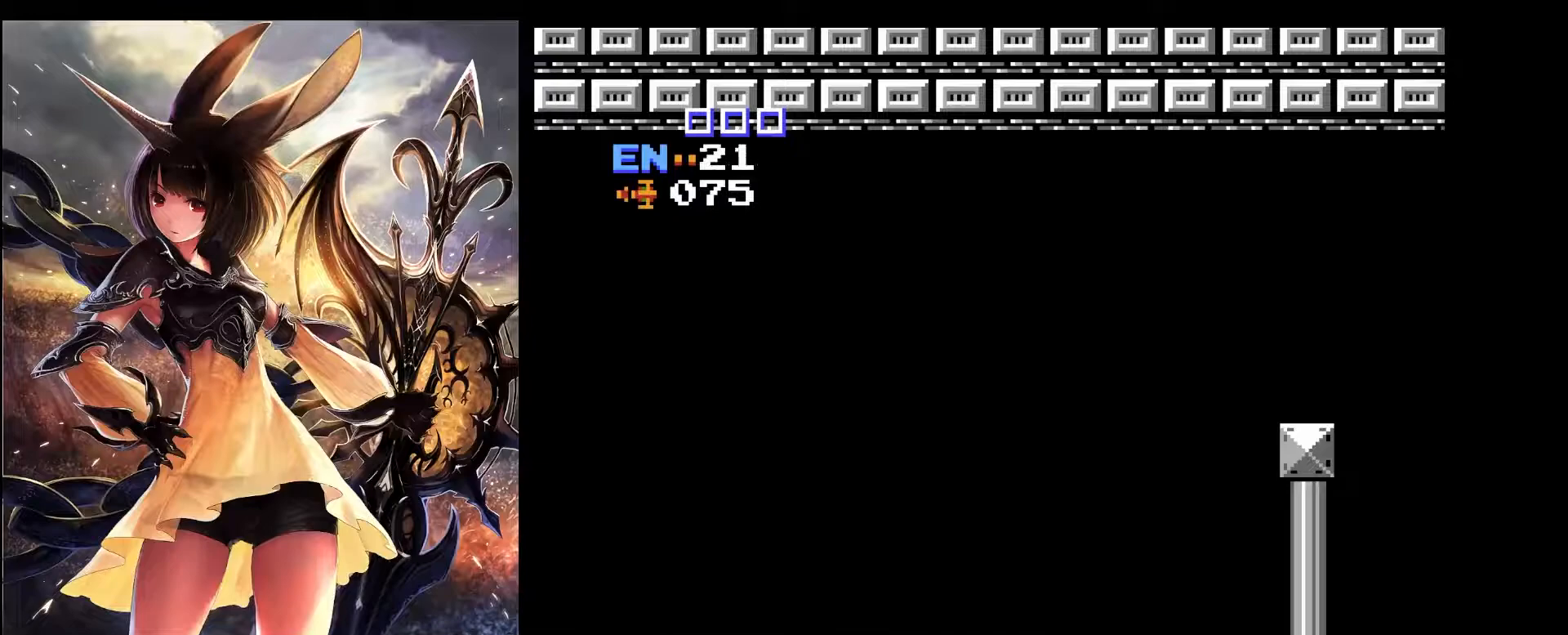
{"keys": ["x"], "events": [[17, "right", "up"], [17, "x", "up"], [67, "left", "down"], [117, "x", "down"], [167, "left", "up"], [200, "right", "down"], [200, "x", "up"], [250, "left", "down"], [250, "x", "down"], [300, "left", "up"], [300, "right", "up"], [350, "left", "down"], [350, "x", "up"], [400, "right", "down"], [450, "left", "up"], [450, "right", "up"], [450, "x", "down"]]}
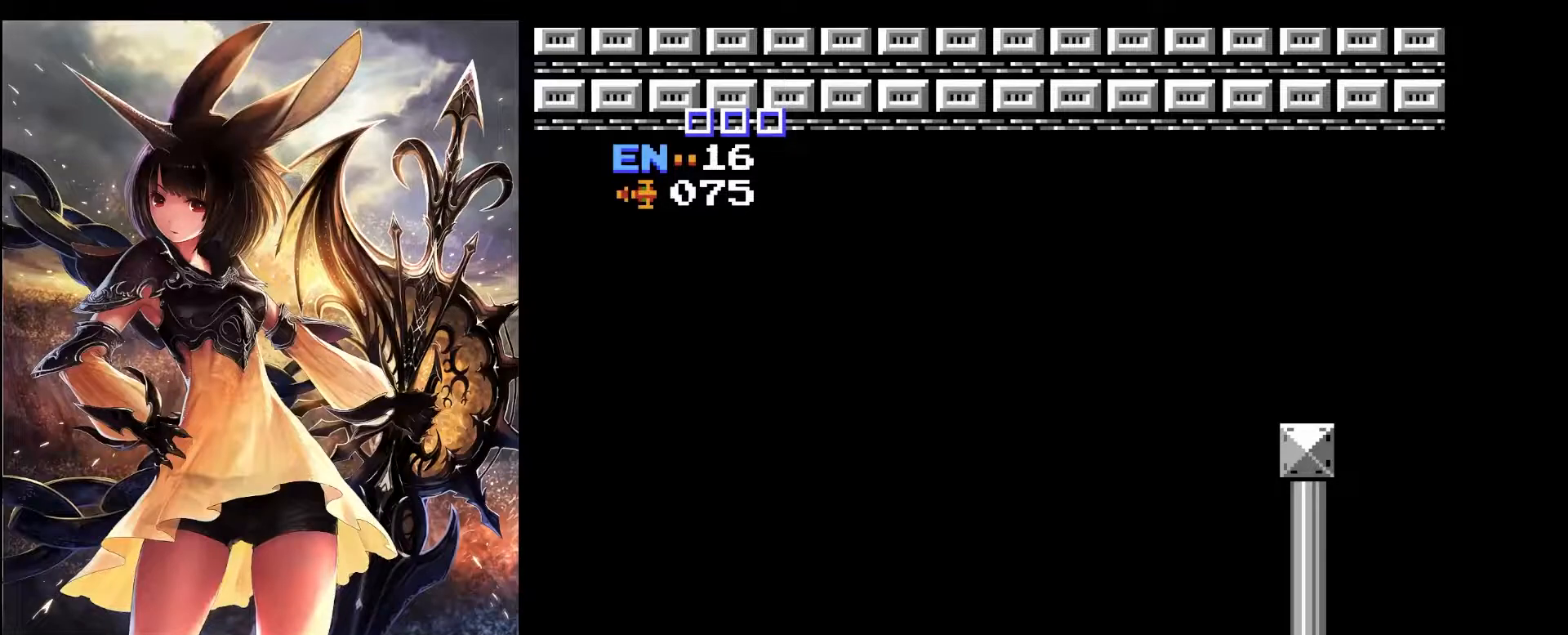
{"keys": ["left", "right", "x"], "events": [[33, "left", "down"], [33, "right", "down"], [33, "x", "up"], [83, "left", "up"], [83, "right", "up"], [133, "x", "down"], [183, "left", "down"], [183, "right", "down"], [217, "right", "up"], [217, "x", "up"], [267, "left", "up"], [317, "right", "down"], [317, "x", "down"], [367, "right", "up"], [400, "x", "up"], [500, "left", "down"], [500, "right", "down"], [500, "x", "down"]]}
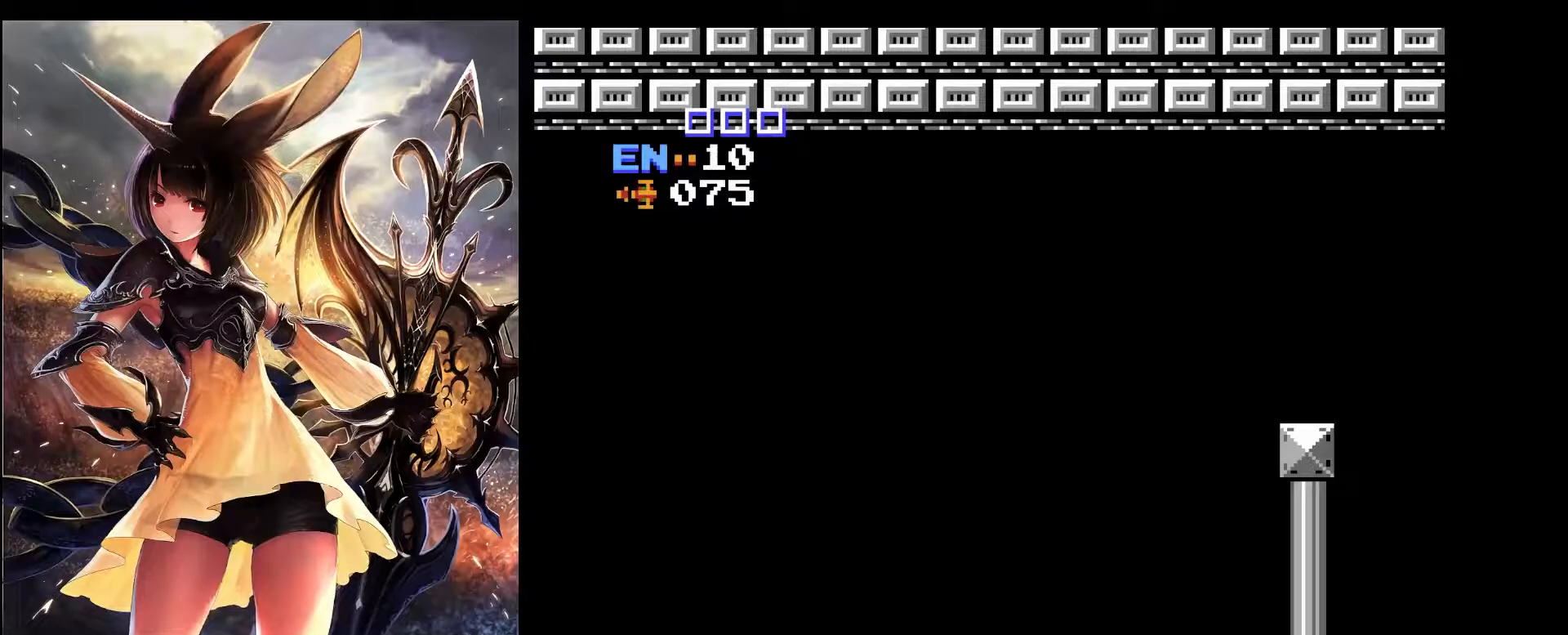
{"keys": ["left", "right", "x"], "events": [[50, "left", "up"], [50, "right", "up"], [100, "x", "up"], [133, "left", "down"], [133, "right", "down"], [183, "left", "up"], [183, "right", "up"], [183, "x", "down"], [233, "x", "up"], [283, "left", "down"], [283, "right", "down"], [333, "left", "up"], [333, "right", "up"], [333, "x", "down"], [417, "left", "down"], [417, "right", "down"], [417, "x", "up"], [467, "x", "down"]]}
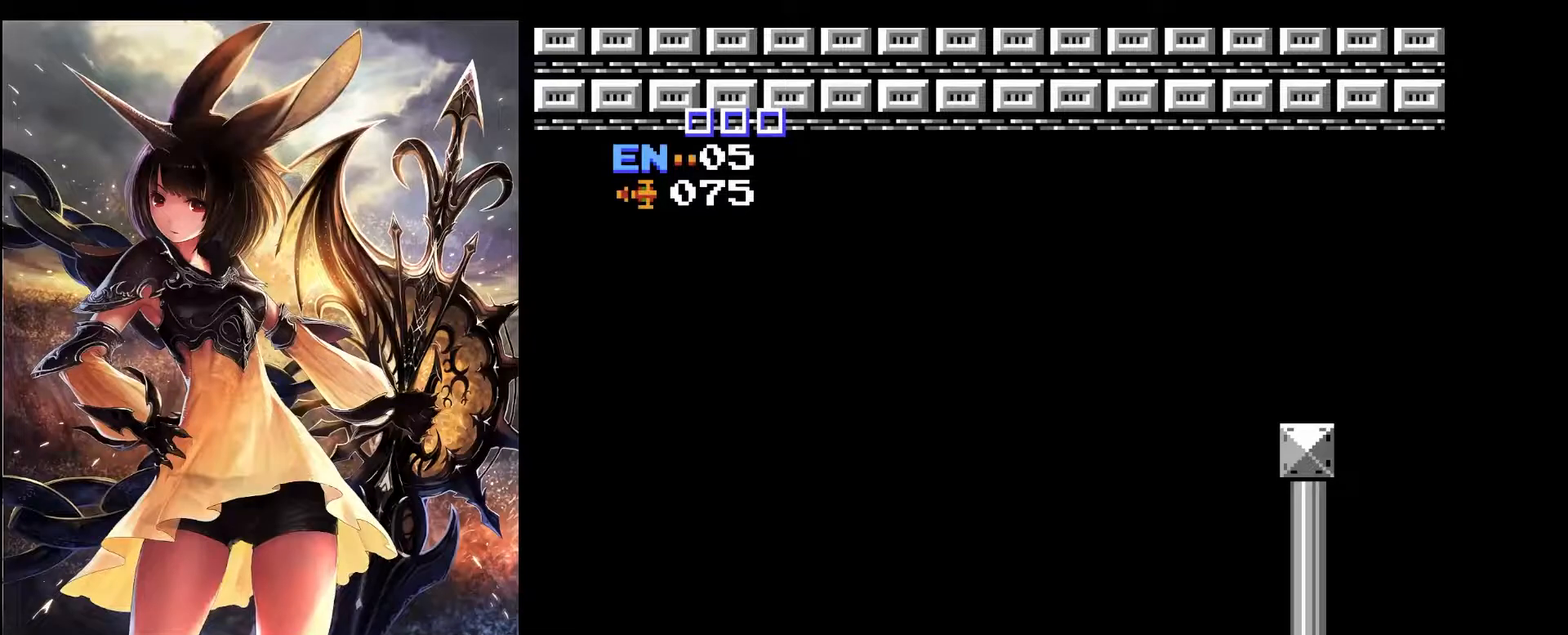
{"keys": [], "events": [[17, "left", "up"], [17, "right", "up"], [67, "x", "up"], [117, "left", "down"], [117, "right", "down"], [117, "up", "down"], [117, "x", "down"], [150, "left", "up"], [150, "up", "up"], [200, "right", "up"], [200, "x", "up"]]}